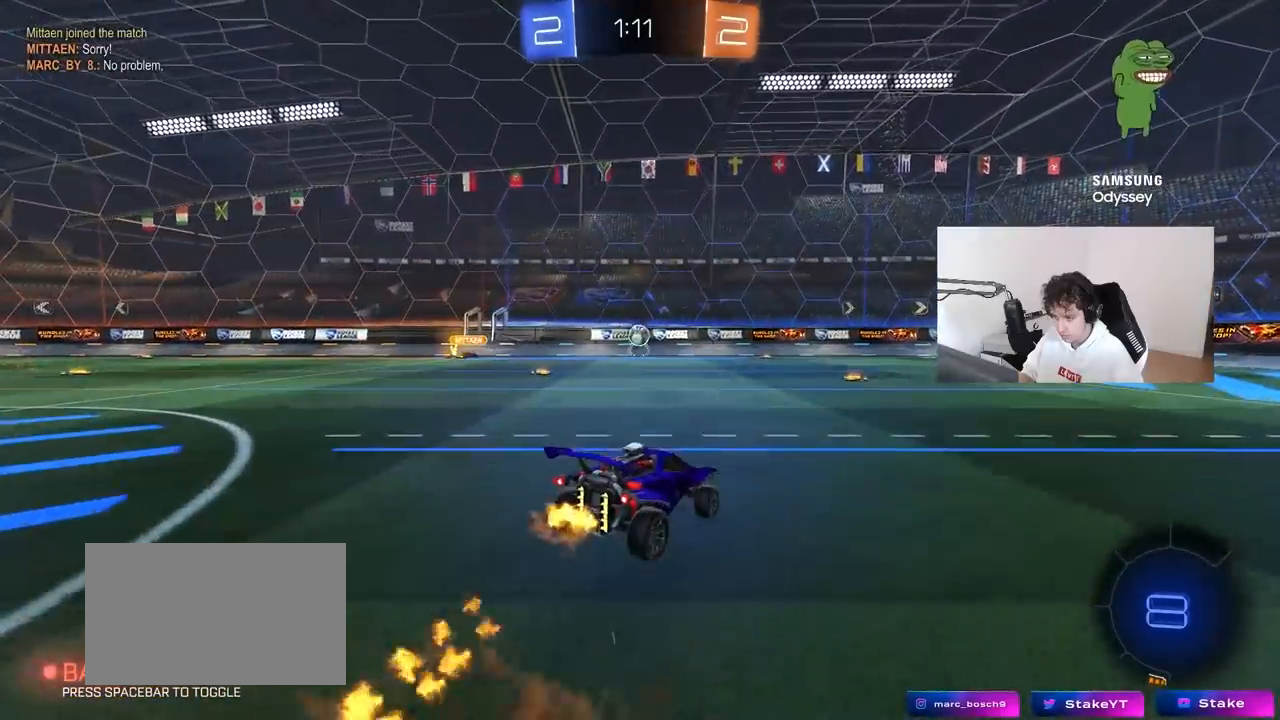
Gameplay with keyboard and mouse; each line is a JSON object with the keys and mouse buttons held at the frame after it. "events" lists presses ("down") and releases ("up") of "1", "2", "3", "4", "5", "a", "alt", "c", "caps_lock", "ctrl", "d", "e", "f", "g", "q", "r", "s", "shift", "space", "t", "tab", "v", "w", "x", "z", "mouse_left", "mouse_wheel" and "mouse_right" between this image and that frame as [ms after this image, input, new state], when the widget could be followed in between. "mouse_left", "mouse_wheel", "mouse_right" = the "left", "wheel", "right" buttons of the "mouse" list. No other keys are recorded. "wheel" means that the mouse wheel is clicked or scrolled. "mouse_move" is the direction in which the mouse moves at that frame (one of eight, or "still"), when it could be read.
{"keys": ["a", "s"], "mouse": [], "mouse_move": "still", "events": [[17, "a", "up"], [17, "w", "up"], [167, "d", "down"], [200, "d", "up"], [350, "a", "down"], [350, "s", "down"]]}
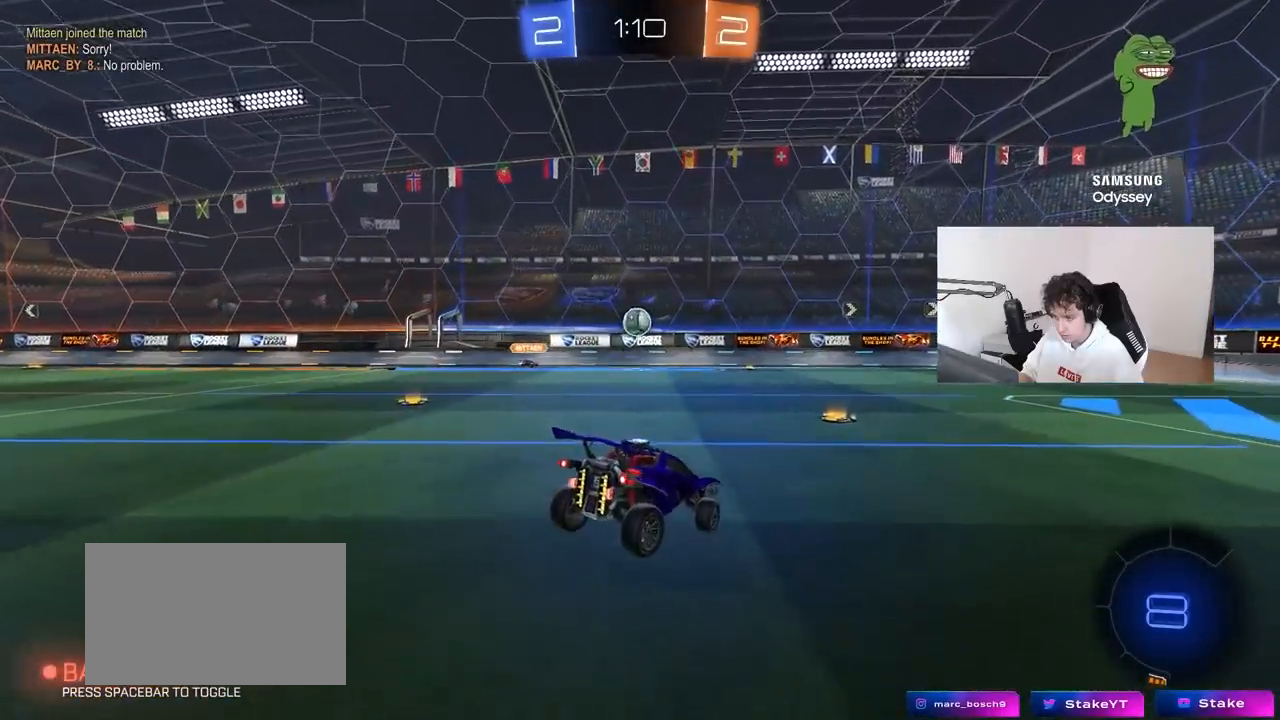
{"keys": ["d", "w"], "mouse": [], "mouse_move": "down-left", "events": [[33, "d", "down"], [83, "a", "up"], [133, "d", "up"], [133, "s", "up"], [317, "w", "down"], [417, "mouse_right", "down"], [500, "d", "down"], [500, "mouse_right", "up"]]}
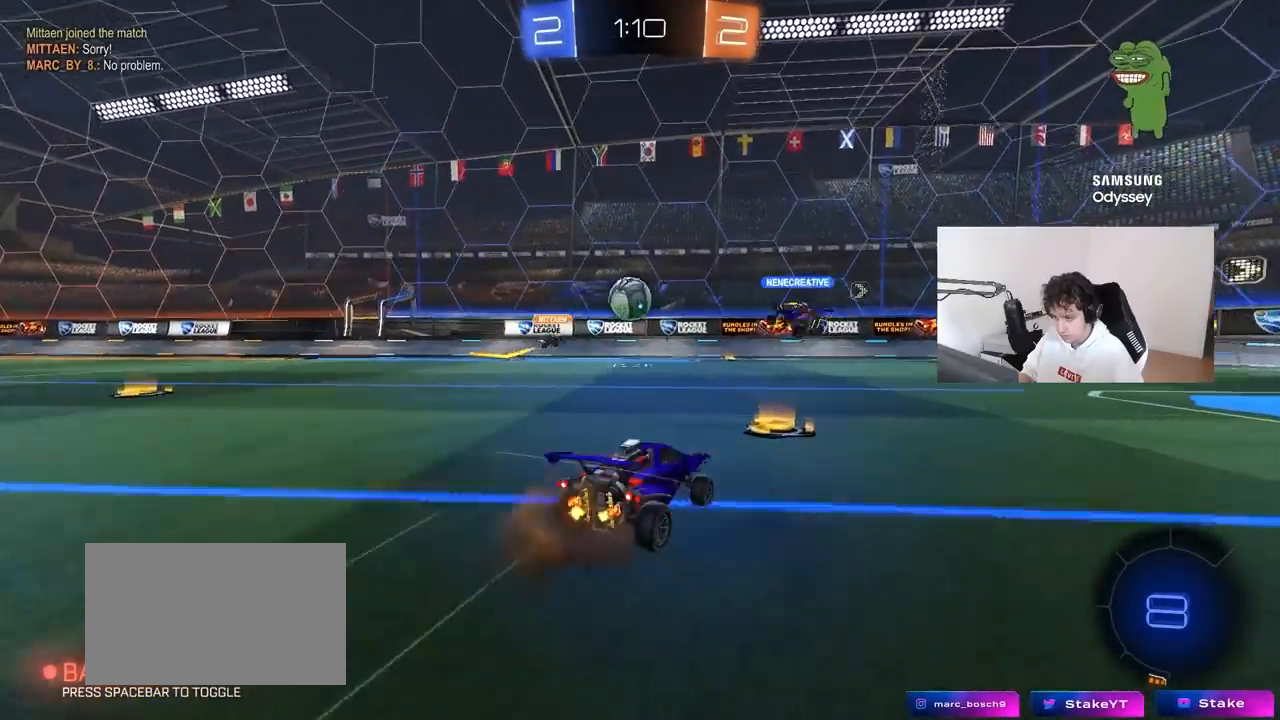
{"keys": ["w"], "mouse": [], "mouse_move": "still", "events": [[283, "d", "up"]]}
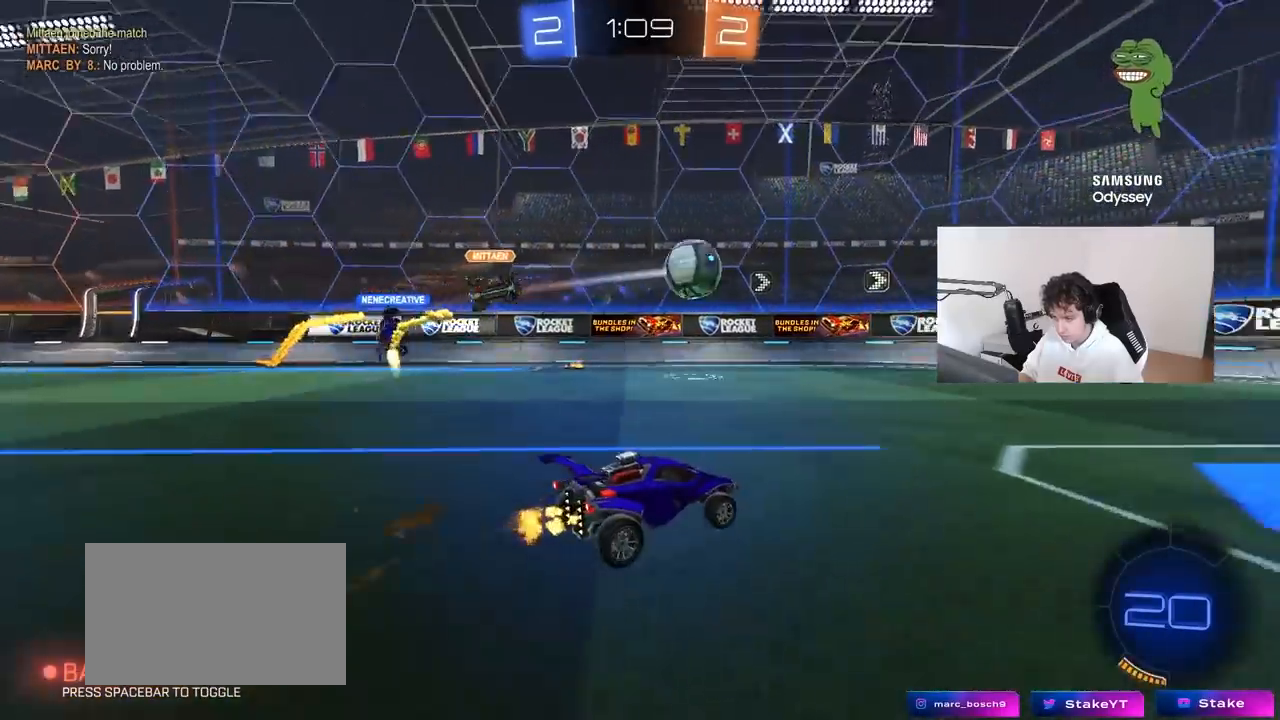
{"keys": ["d", "shift", "w"], "mouse": [], "mouse_move": "still", "events": [[167, "d", "down"], [250, "shift", "down"], [350, "shift", "up"], [450, "shift", "down"]]}
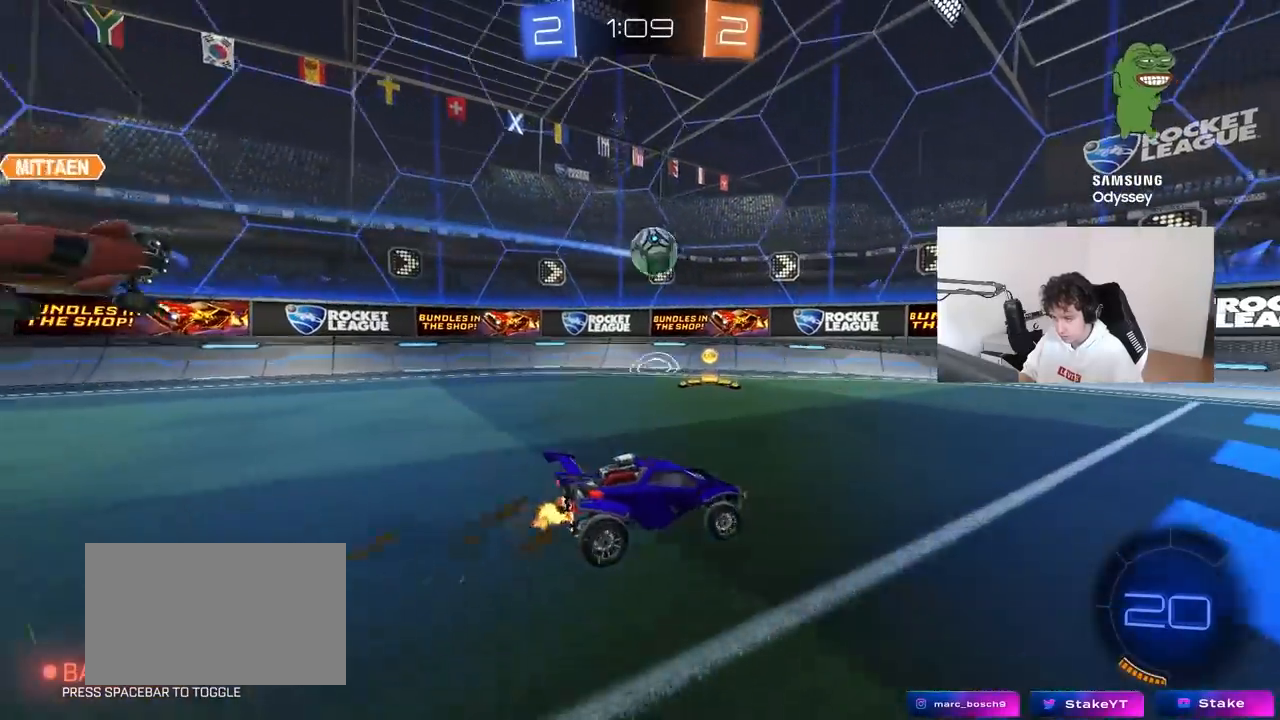
{"keys": ["d", "w"], "mouse": [], "mouse_move": "still", "events": [[33, "shift", "up"], [267, "d", "up"], [500, "d", "down"]]}
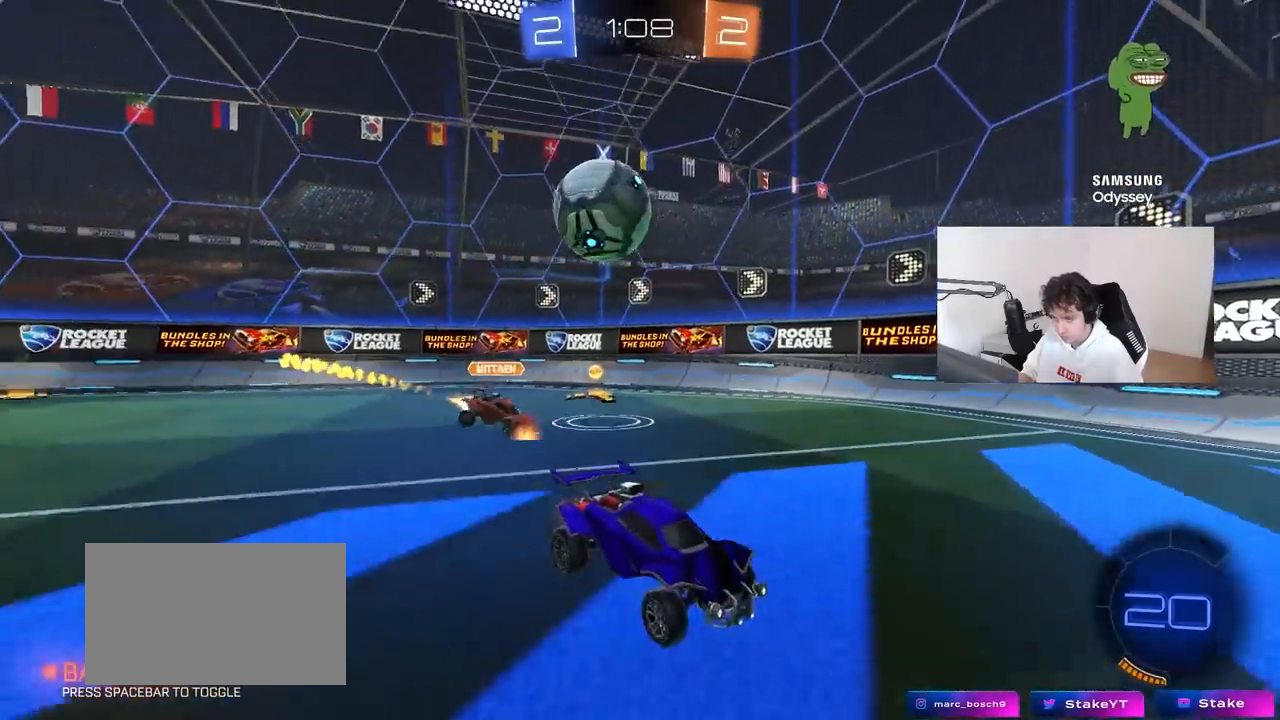
{"keys": ["d", "w"], "mouse": [], "mouse_move": "still", "events": [[50, "d", "up"], [200, "d", "down"], [283, "d", "up"], [383, "d", "down"]]}
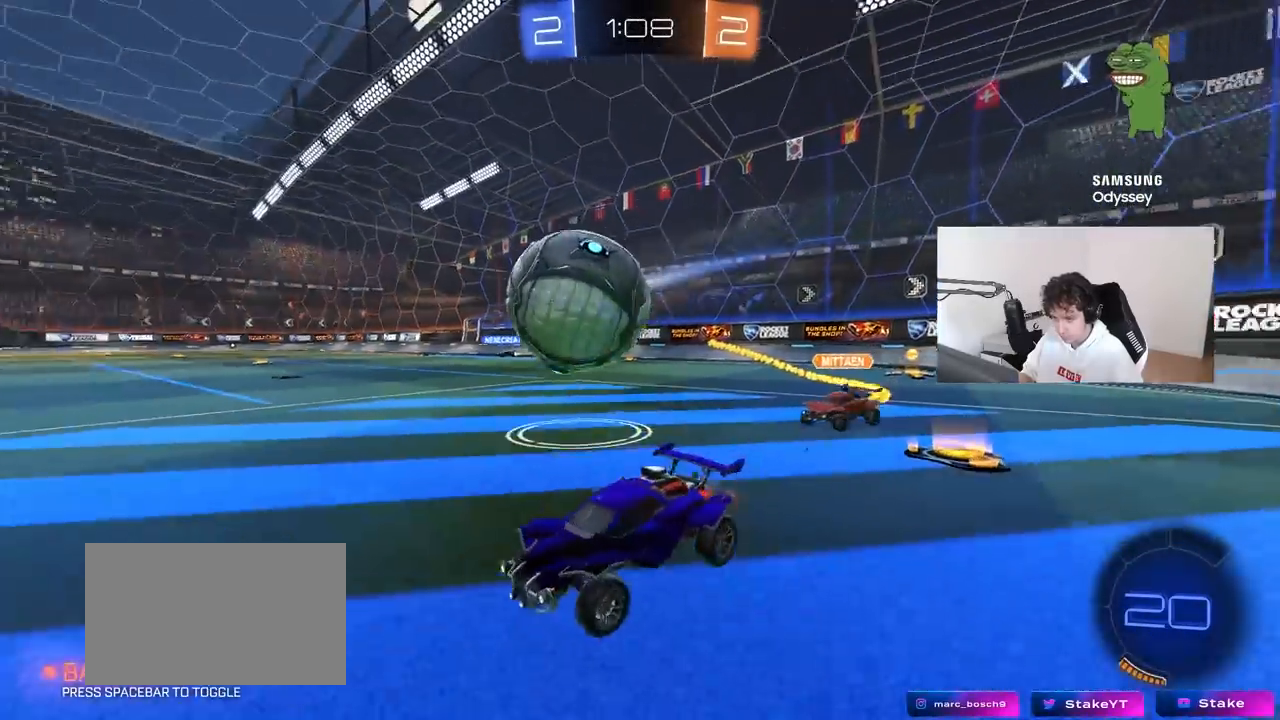
{"keys": ["d", "shift", "space", "w"], "mouse": ["left"], "mouse_move": "down-left", "events": [[67, "d", "up"], [167, "d", "down"], [200, "mouse_left", "down"], [333, "mouse_right", "down"], [400, "d", "up"], [433, "d", "down"], [433, "space", "down"], [500, "mouse_right", "up"], [500, "shift", "down"]]}
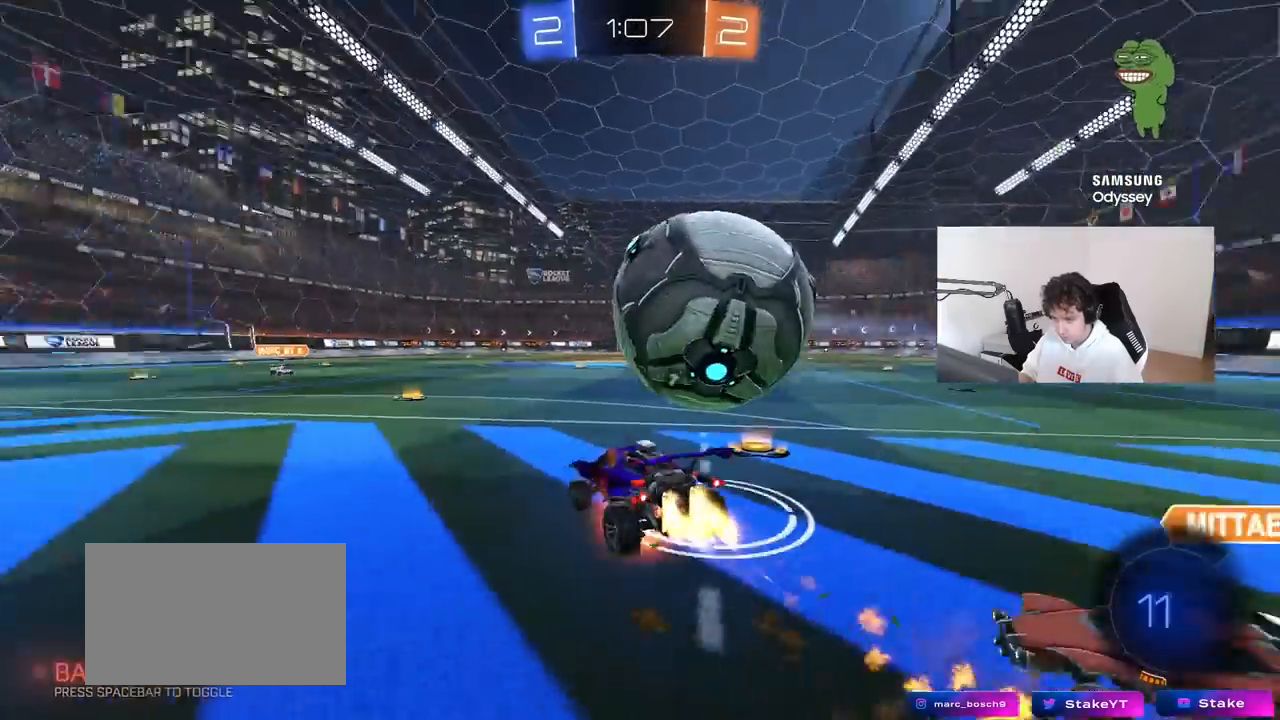
{"keys": ["d", "s", "shift"], "mouse": ["left"], "mouse_move": "still", "events": [[33, "mouse_right", "down"], [83, "s", "down"], [83, "space", "up"], [83, "w", "up"], [267, "mouse_right", "up"], [367, "s", "up"], [500, "s", "down"]]}
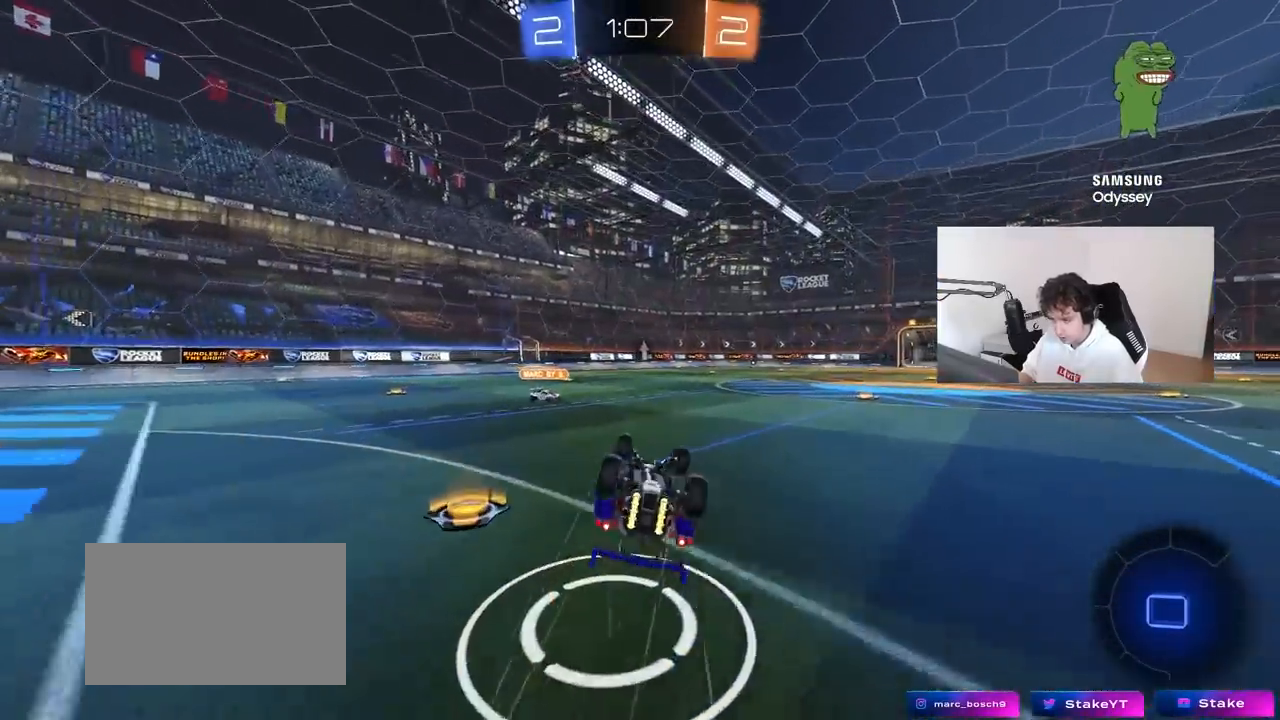
{"keys": [], "mouse": [], "mouse_move": "still", "events": [[100, "mouse_left", "up"], [283, "s", "up"], [333, "d", "up"], [333, "shift", "up"]]}
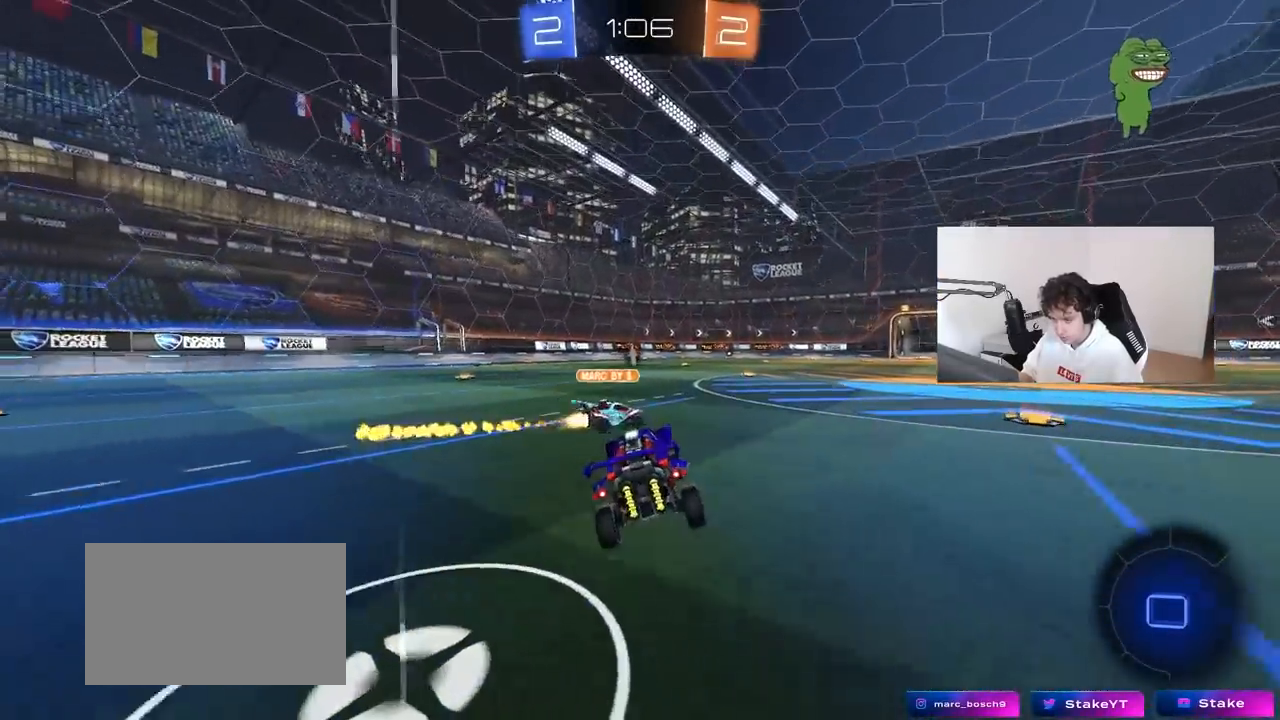
{"keys": ["d", "w"], "mouse": ["left"], "mouse_move": "still", "events": [[67, "d", "down"], [67, "w", "down"], [200, "d", "up"], [200, "mouse_left", "down"], [400, "d", "down"]]}
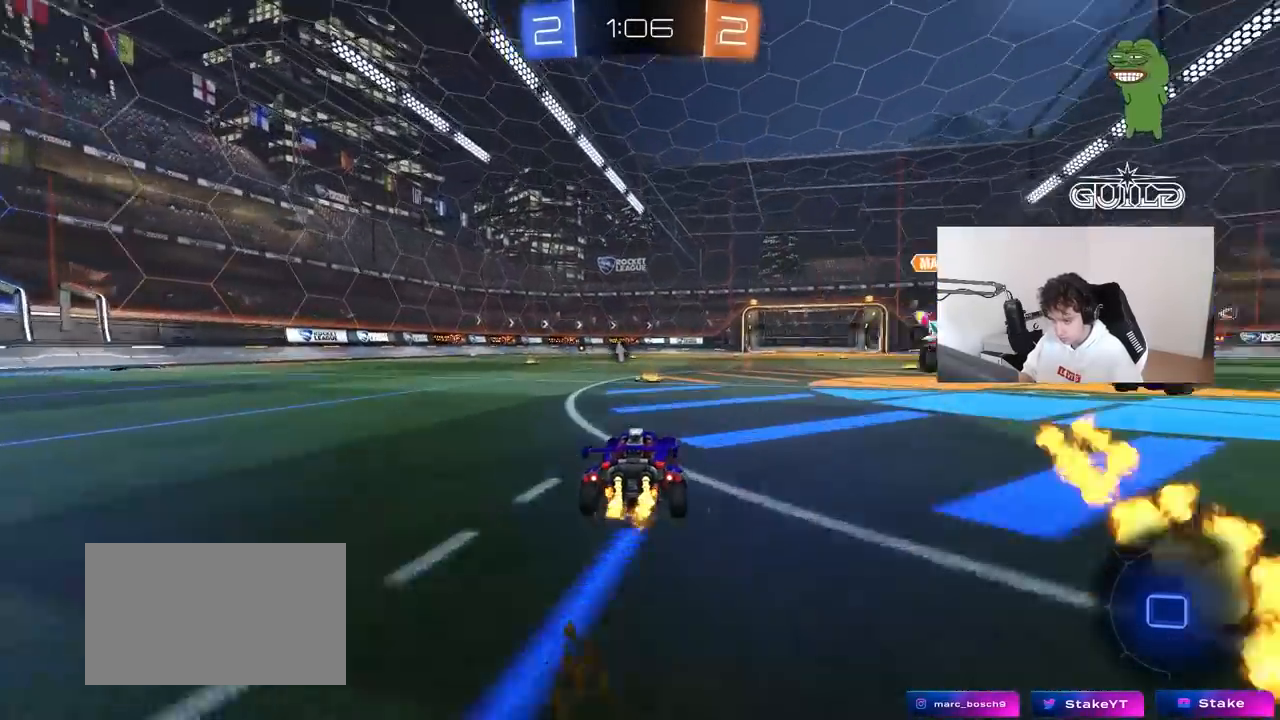
{"keys": ["a", "space", "w"], "mouse": [], "mouse_move": "still", "events": [[33, "a", "down"], [33, "d", "up"], [33, "mouse_left", "up"], [183, "a", "up"], [267, "a", "down"], [450, "a", "up"], [450, "space", "down"], [500, "a", "down"]]}
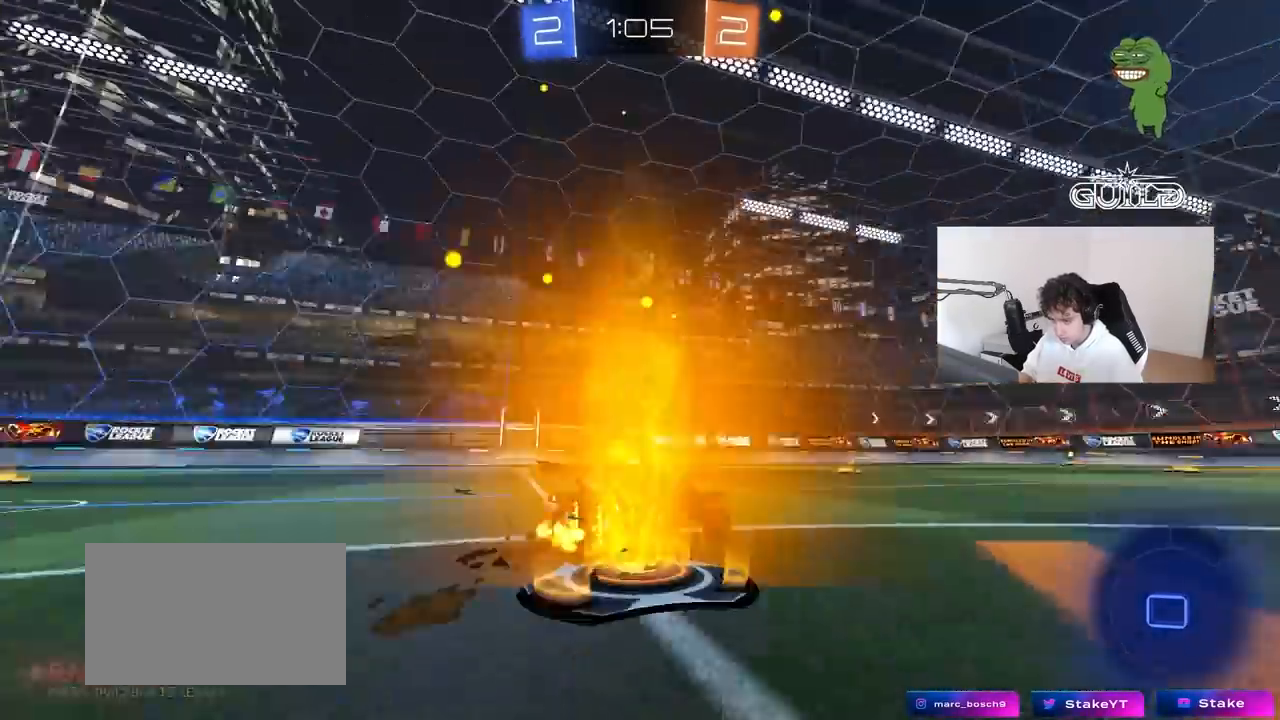
{"keys": ["a", "w"], "mouse": [], "mouse_move": "still", "events": [[50, "shift", "down"], [100, "space", "up"], [200, "shift", "up"]]}
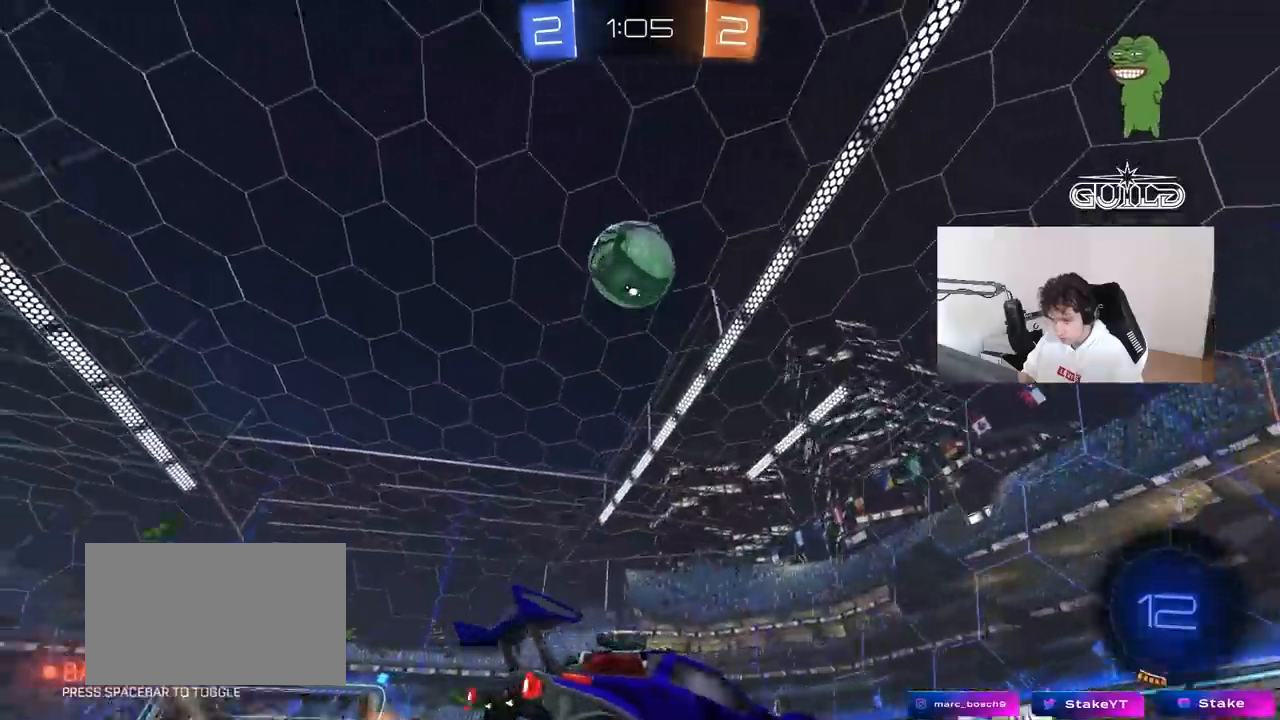
{"keys": ["a", "s", "shift"], "mouse": ["left", "right"], "mouse_move": "still", "events": [[67, "space", "down"], [200, "mouse_left", "down"], [250, "a", "up"], [250, "mouse_right", "down"], [250, "space", "up"], [300, "a", "down"], [350, "mouse_right", "up"], [350, "shift", "down"], [400, "mouse_right", "down"], [450, "s", "down"], [450, "w", "up"]]}
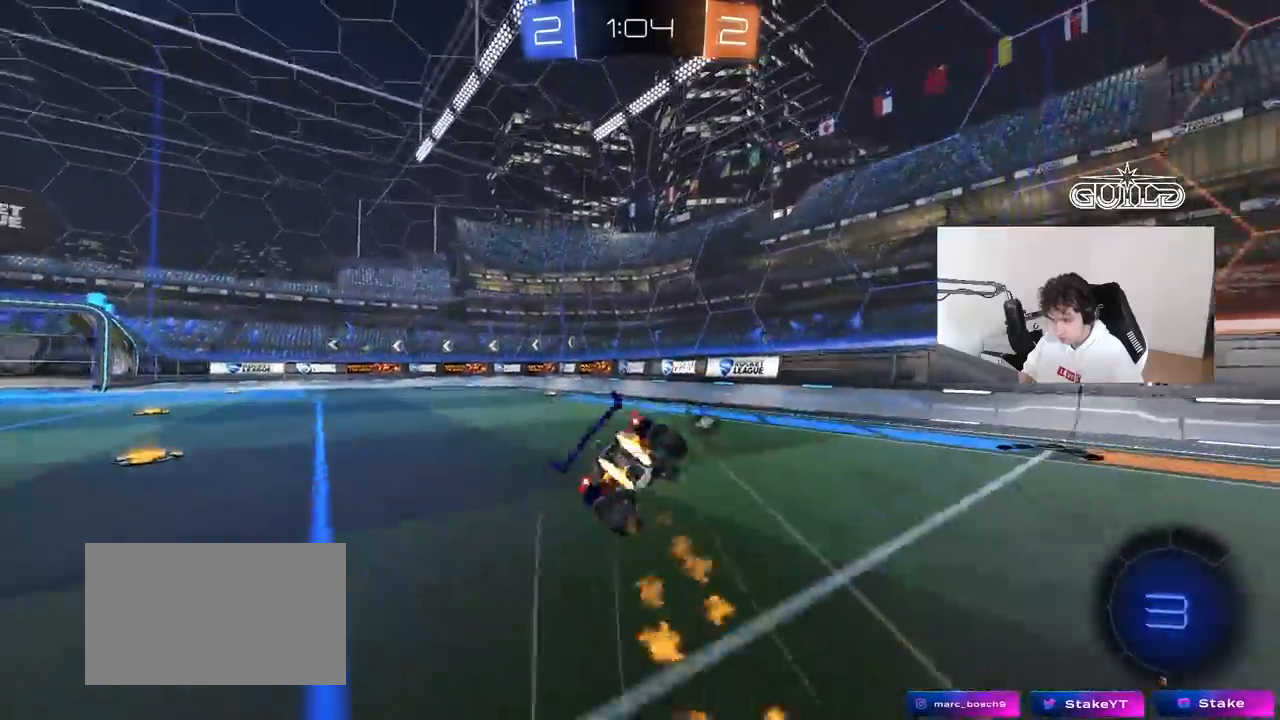
{"keys": ["a", "s", "shift"], "mouse": [], "mouse_move": "still", "events": [[83, "mouse_right", "up"], [183, "mouse_left", "up"], [233, "space", "down"], [267, "s", "up"], [367, "s", "down"], [417, "space", "up"]]}
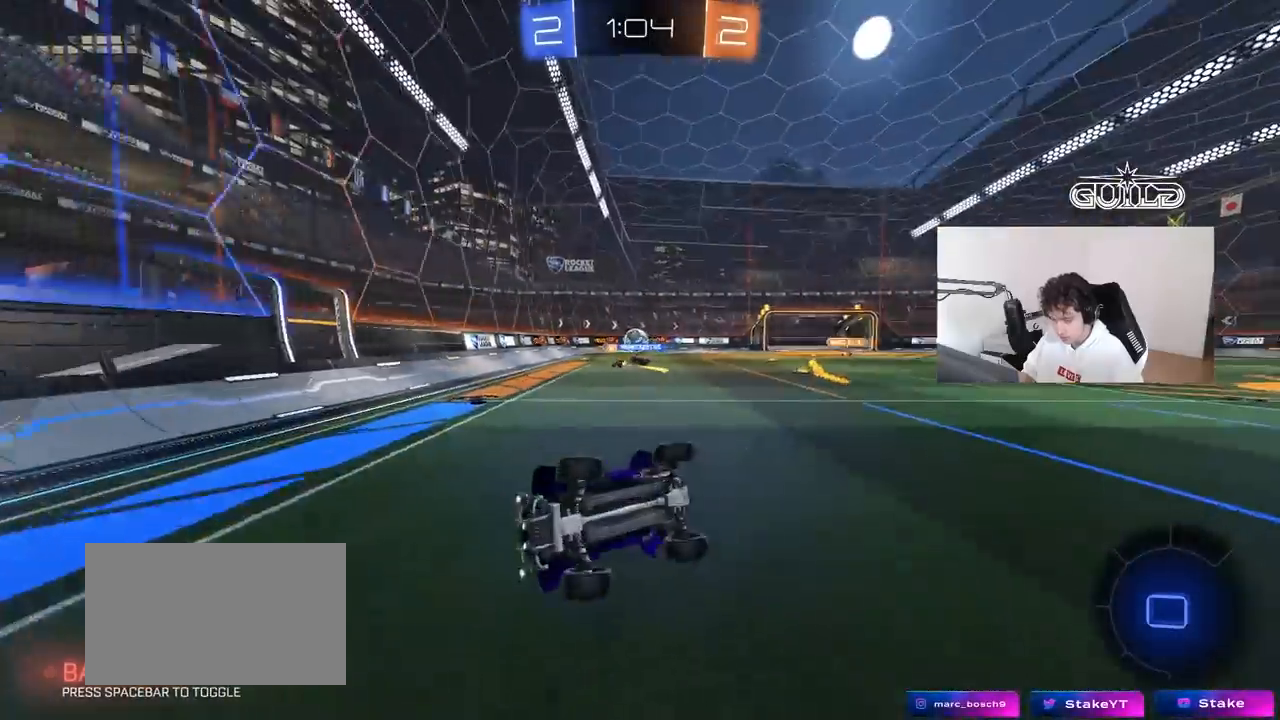
{"keys": ["a"], "mouse": [], "mouse_move": "still", "events": [[50, "s", "up"], [150, "shift", "up"], [183, "a", "up"], [333, "a", "down"]]}
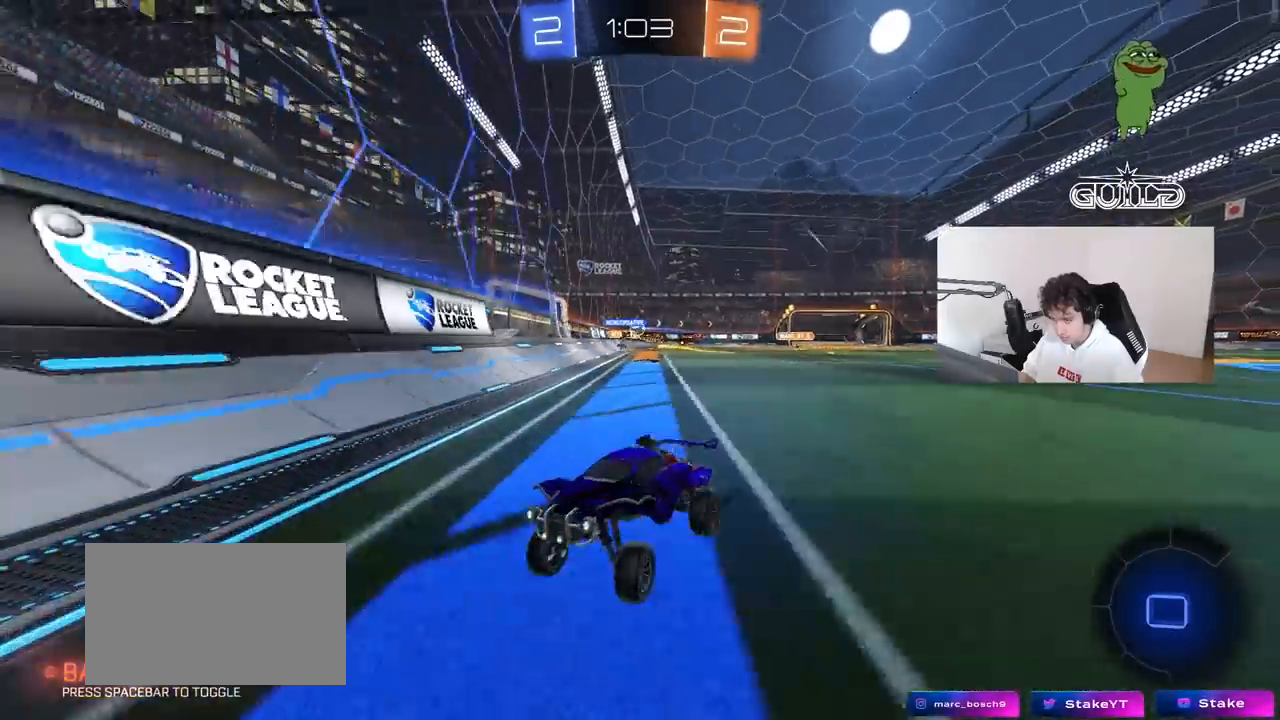
{"keys": ["w"], "mouse": [], "mouse_move": "still", "events": [[17, "w", "down"], [200, "space", "down"], [400, "a", "up"], [400, "space", "up"]]}
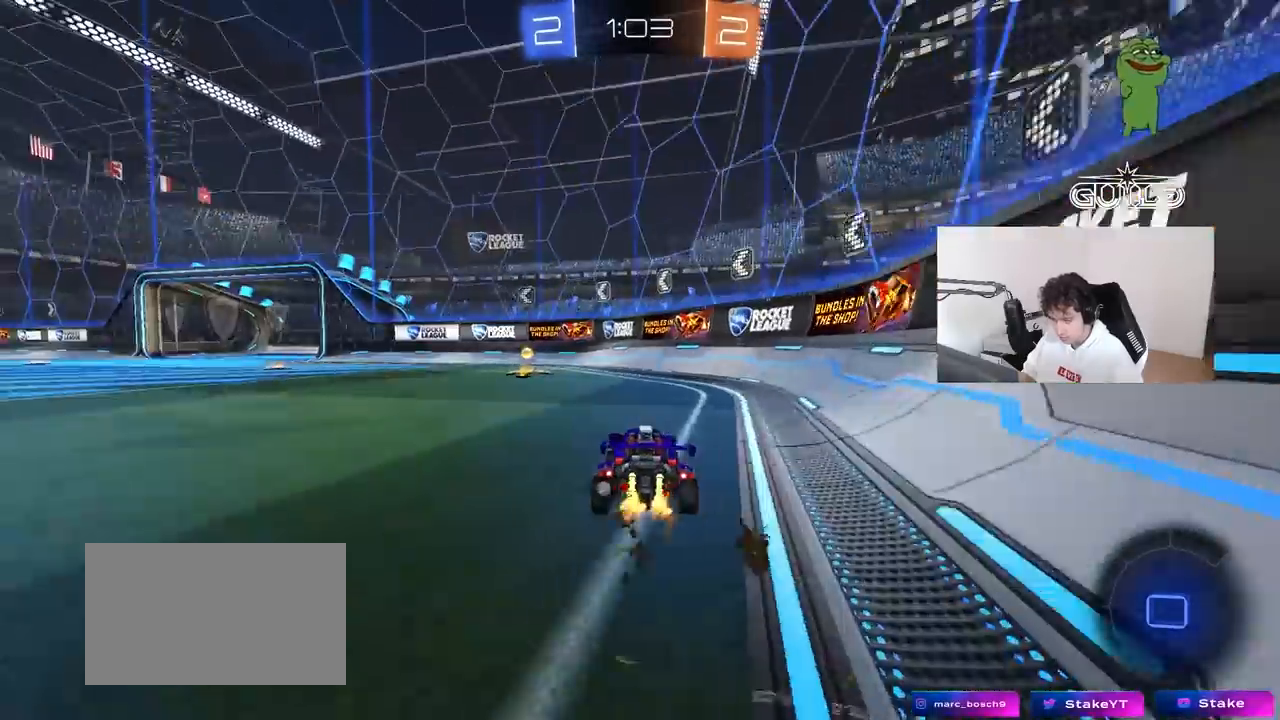
{"keys": ["a", "w"], "mouse": ["left"], "mouse_move": "still", "events": [[167, "a", "down"], [217, "shift", "down"], [217, "space", "down"], [317, "mouse_left", "down"], [367, "space", "up"], [500, "shift", "up"]]}
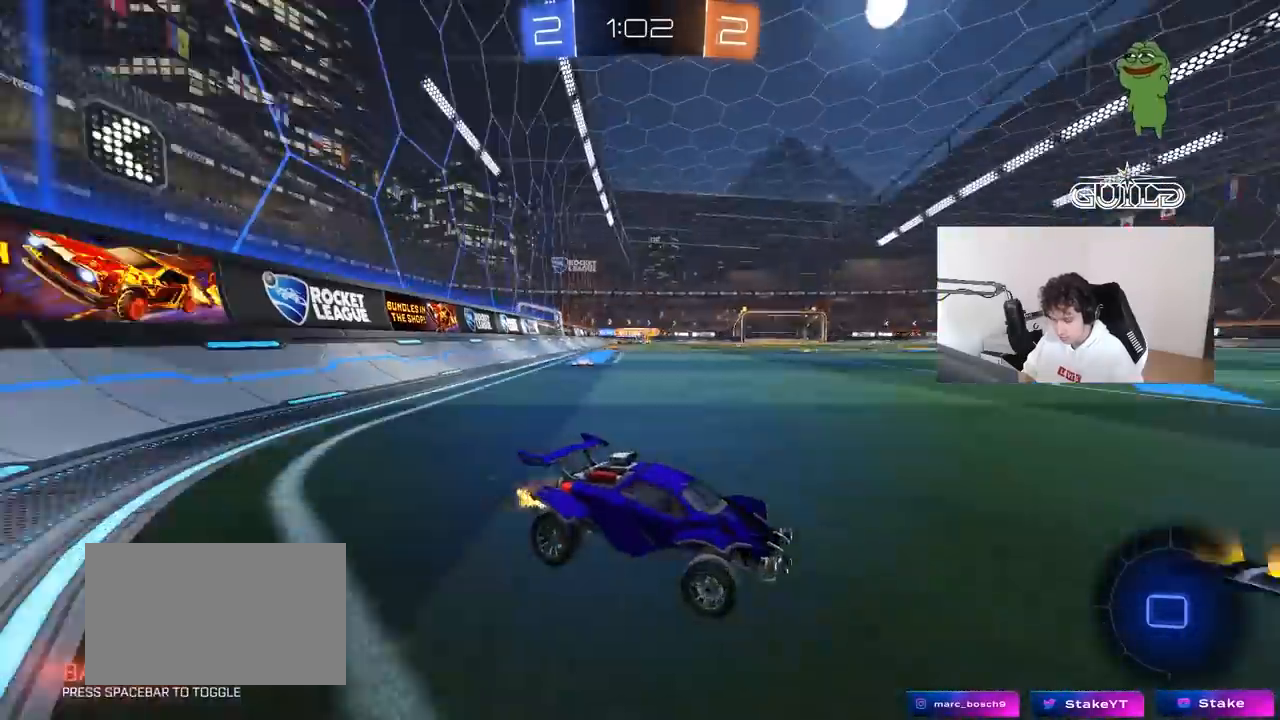
{"keys": ["w"], "mouse": ["left"], "mouse_move": "still", "events": [[417, "a", "up"]]}
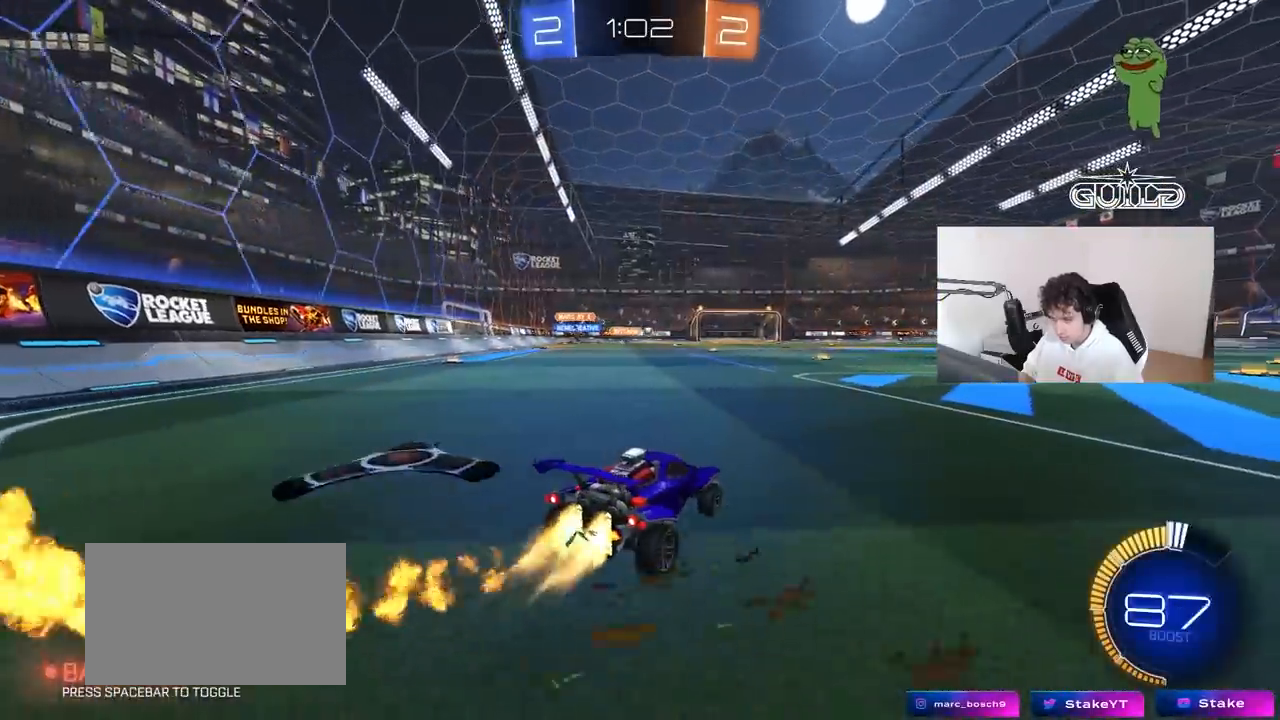
{"keys": ["d", "shift", "w"], "mouse": ["left"], "mouse_move": "still", "events": [[17, "d", "down"], [117, "d", "up"], [167, "mouse_left", "up"], [300, "d", "down"], [350, "d", "up"], [350, "mouse_left", "down"], [400, "mouse_right", "down"], [450, "d", "down"], [450, "shift", "down"], [483, "mouse_right", "up"]]}
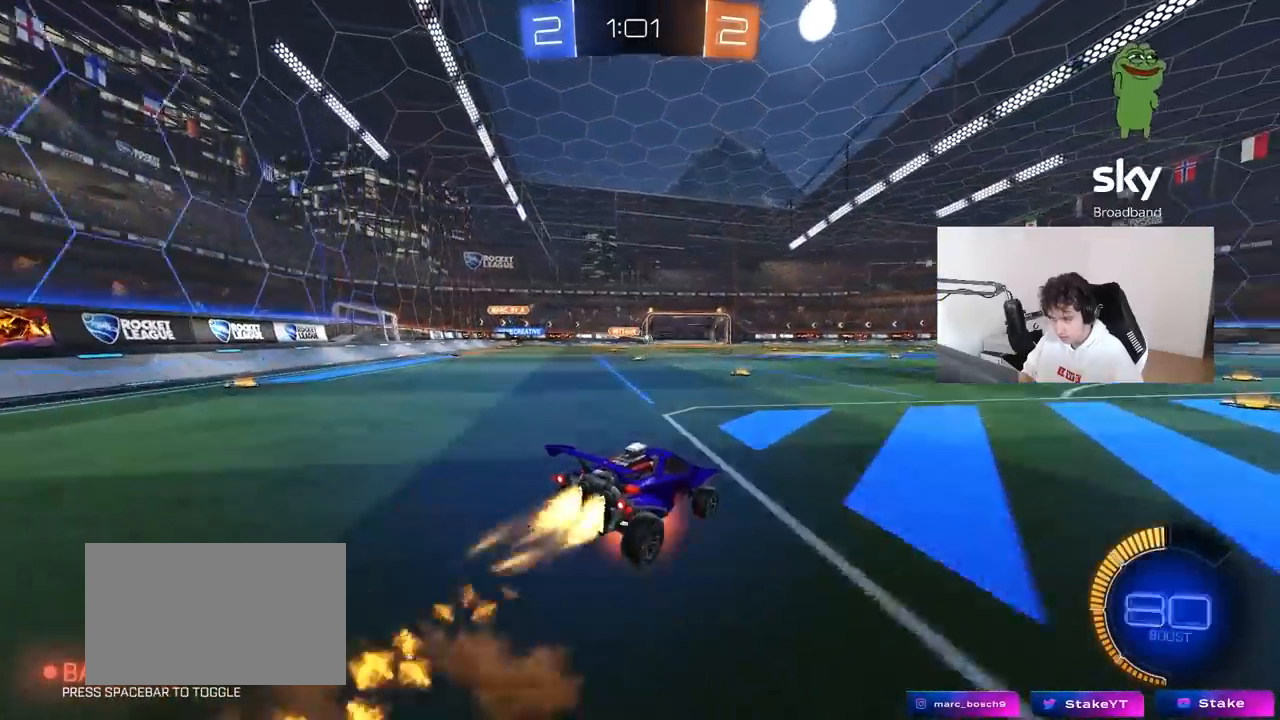
{"keys": ["d", "s", "shift"], "mouse": [], "mouse_move": "still", "events": [[33, "mouse_right", "down"], [83, "s", "down"], [83, "w", "up"], [267, "mouse_right", "up"], [367, "s", "up"], [450, "s", "down"], [500, "mouse_left", "up"]]}
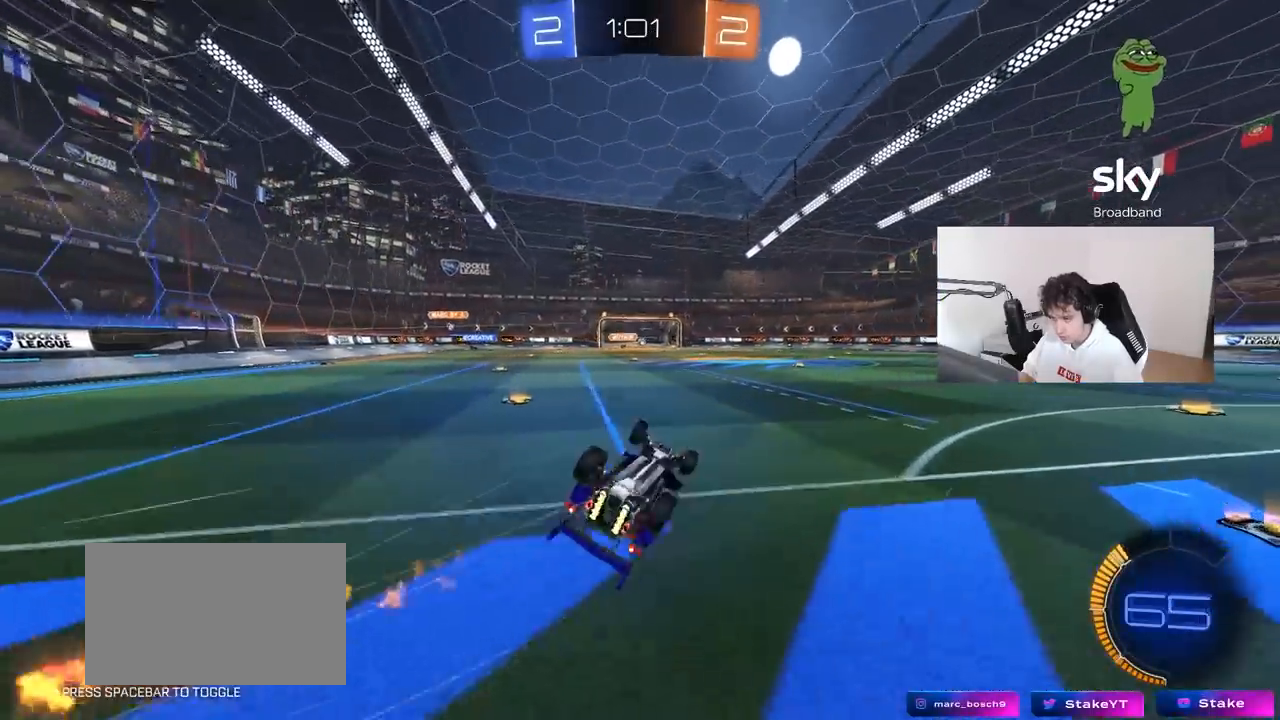
{"keys": [], "mouse": [], "mouse_move": "still", "events": [[233, "s", "up"], [283, "shift", "up"], [383, "d", "up"]]}
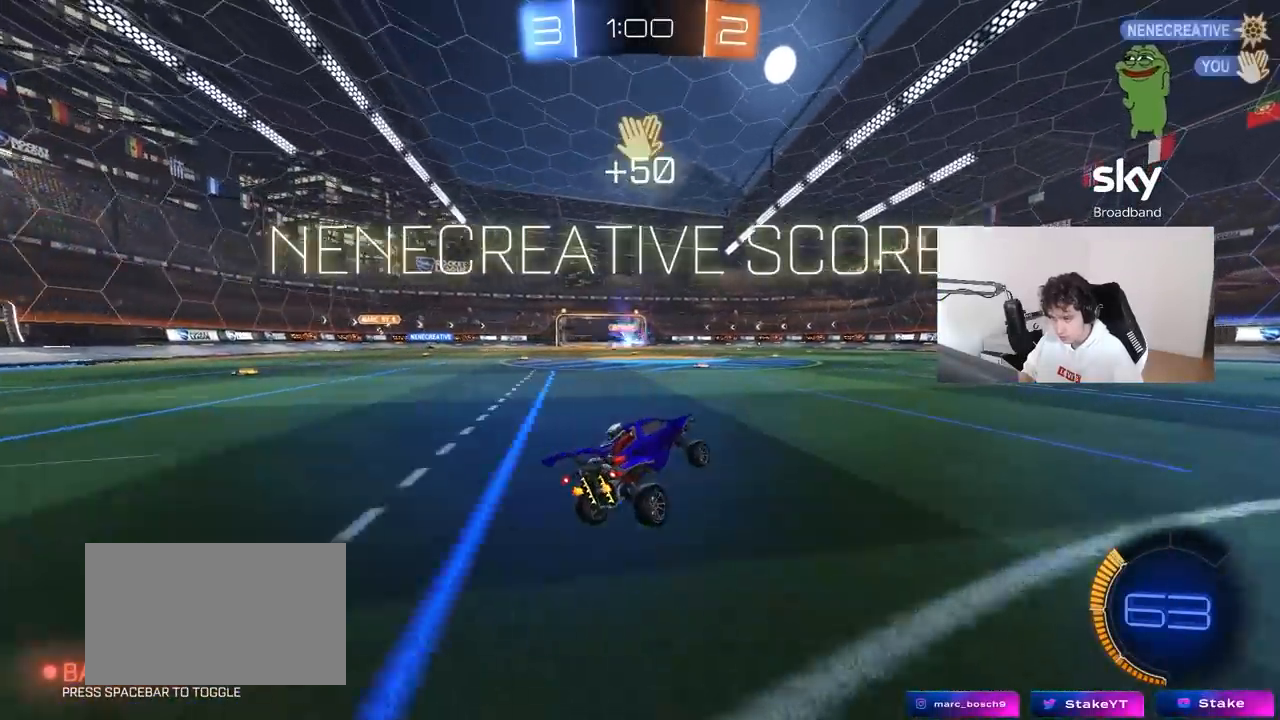
{"keys": ["w"], "mouse": [], "mouse_move": "still", "events": [[167, "a", "down"], [167, "w", "down"], [450, "a", "up"]]}
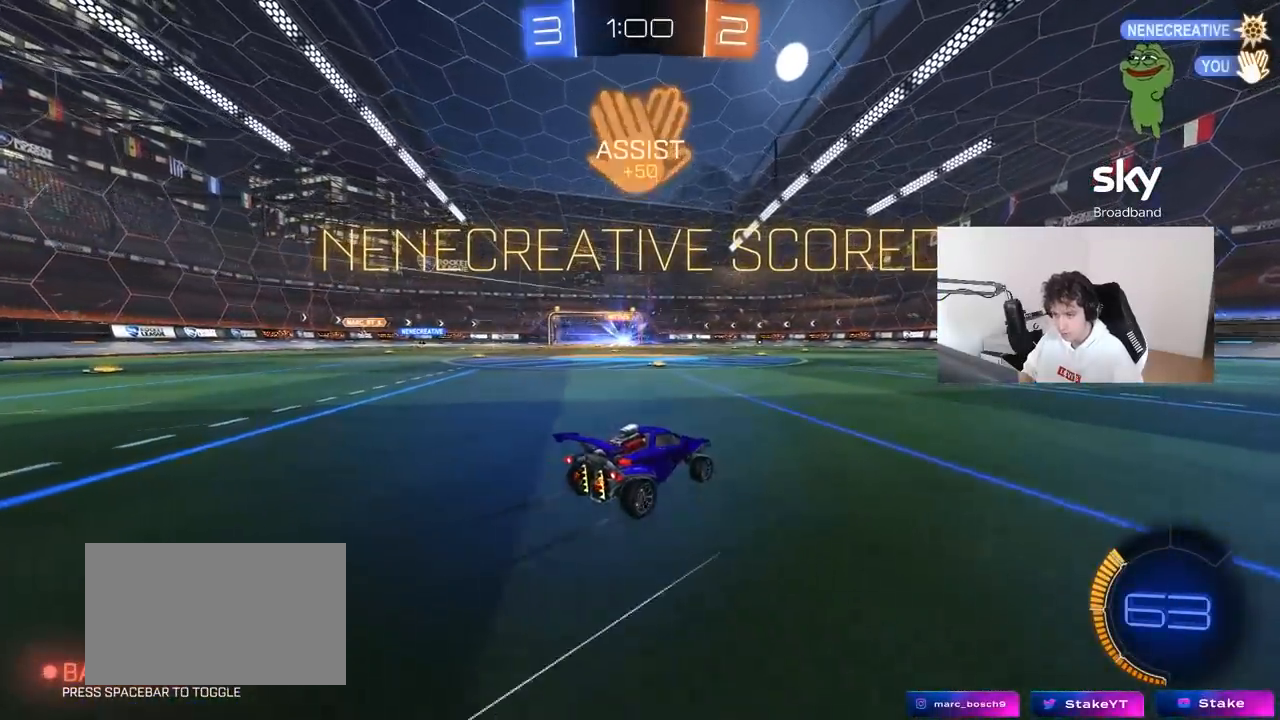
{"keys": ["d", "s", "shift"], "mouse": ["left"], "mouse_move": "still", "events": [[33, "a", "down"], [83, "mouse_left", "down"], [83, "mouse_right", "down"], [183, "a", "up"], [183, "d", "down"], [217, "mouse_right", "up"], [217, "shift", "down"], [267, "mouse_right", "down"], [367, "s", "down"], [367, "w", "up"], [500, "mouse_right", "up"]]}
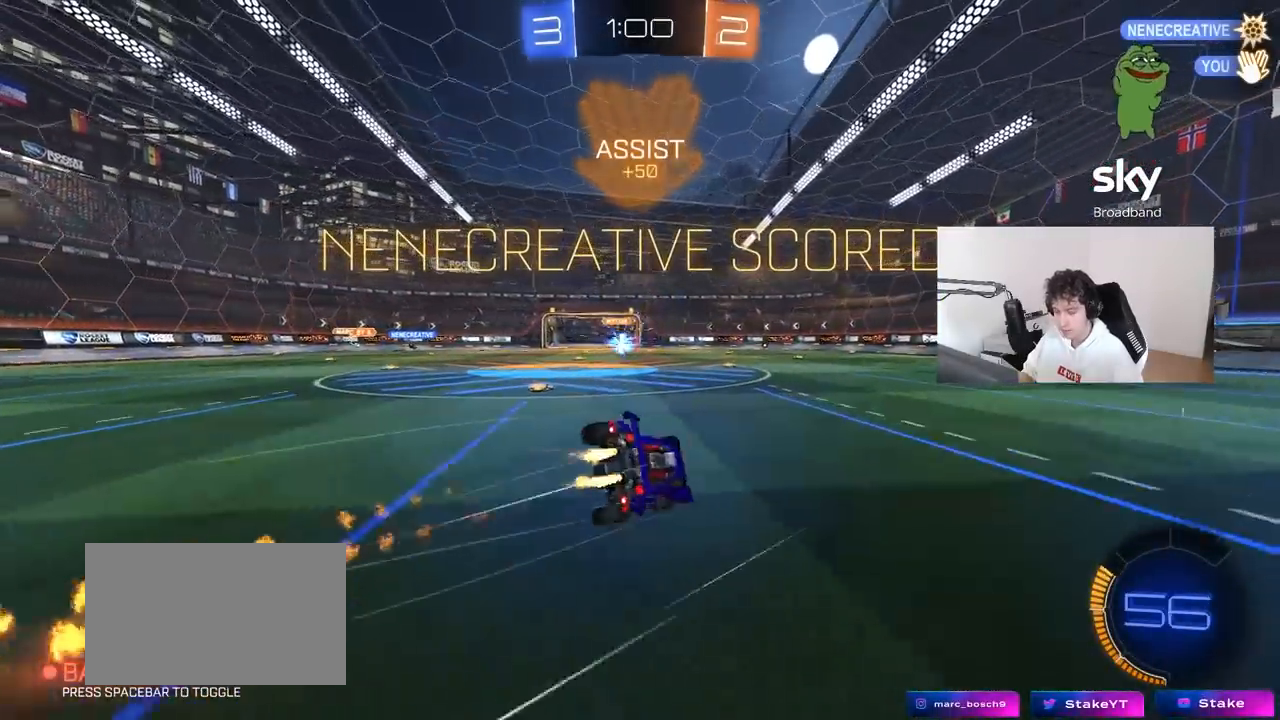
{"keys": ["d", "shift"], "mouse": [], "mouse_move": "still", "events": [[50, "mouse_left", "up"], [150, "space", "down"], [183, "s", "up"], [333, "s", "down"], [333, "space", "up"], [483, "s", "up"]]}
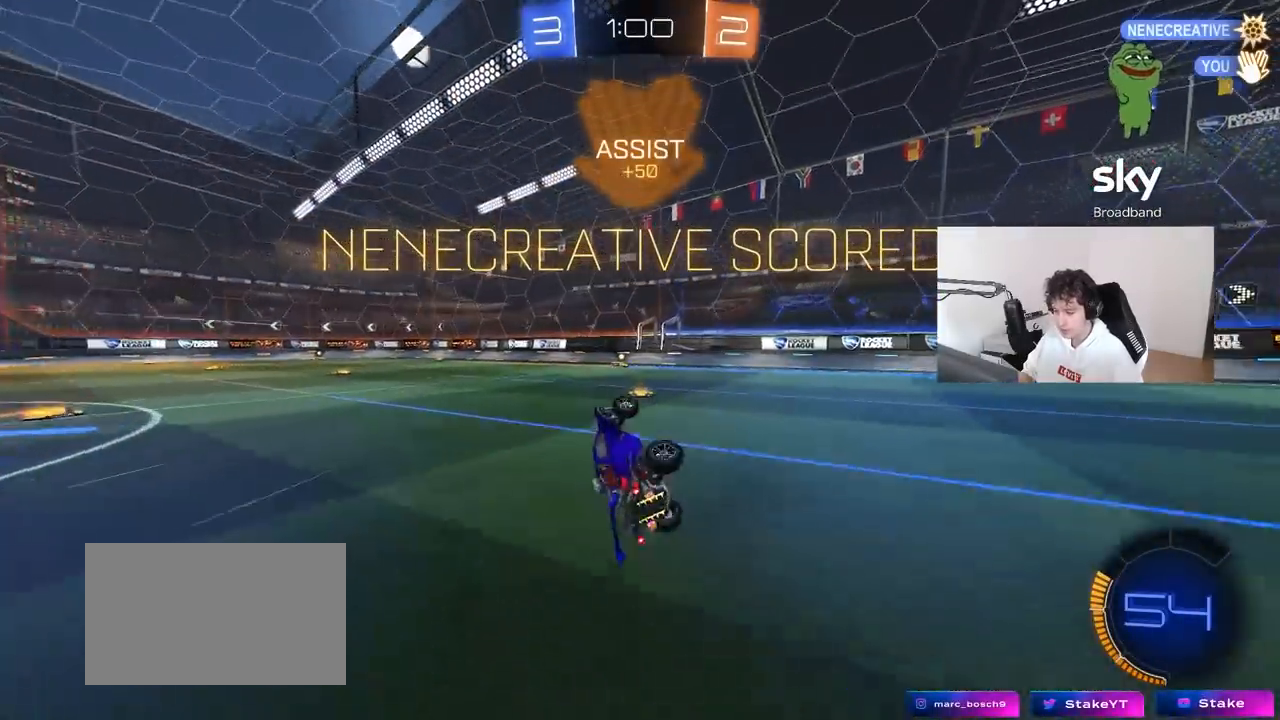
{"keys": ["a"], "mouse": ["right"], "mouse_move": "still", "events": [[167, "shift", "up"], [200, "d", "up"], [200, "w", "down"], [300, "w", "up"], [400, "a", "down"], [400, "w", "down"], [450, "w", "up"], [483, "mouse_right", "down"]]}
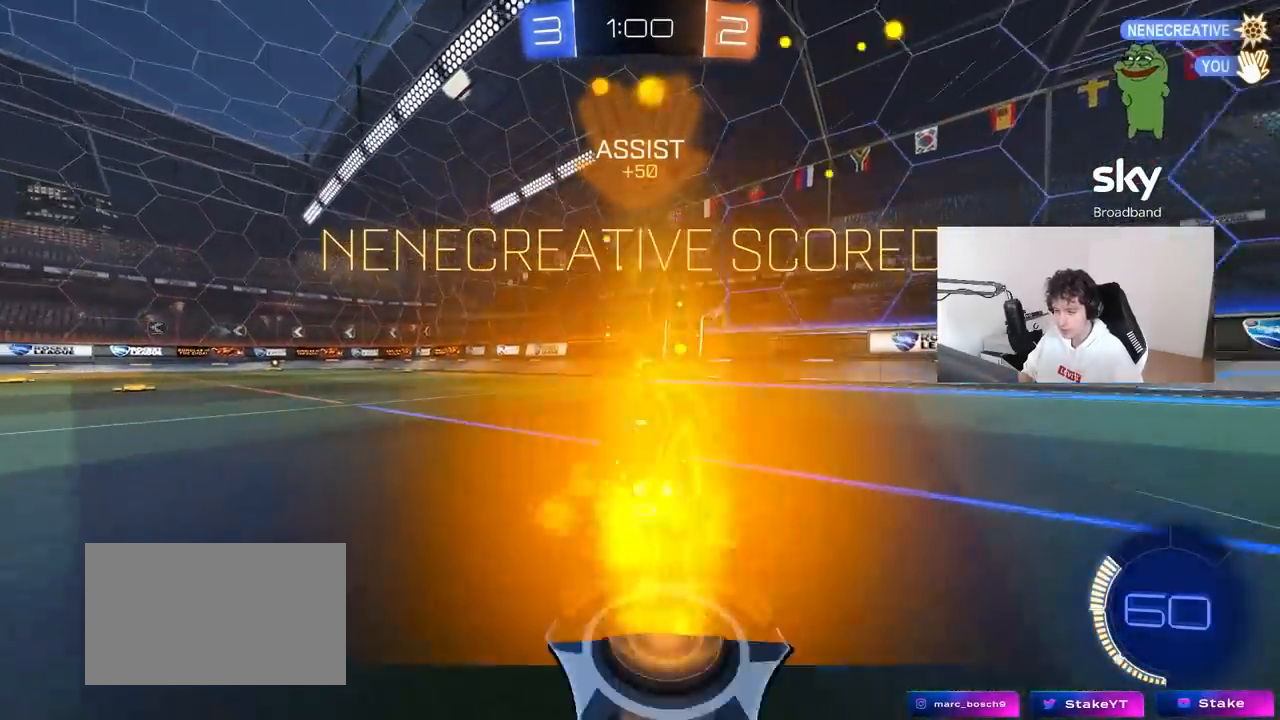
{"keys": ["d", "s", "shift"], "mouse": [], "mouse_move": "still", "events": [[133, "a", "up"], [133, "d", "down"], [133, "mouse_right", "up"], [167, "mouse_left", "down"], [167, "shift", "down"], [167, "w", "down"], [217, "mouse_right", "down"], [267, "s", "down"], [267, "w", "up"], [367, "mouse_left", "up"], [417, "mouse_right", "up"]]}
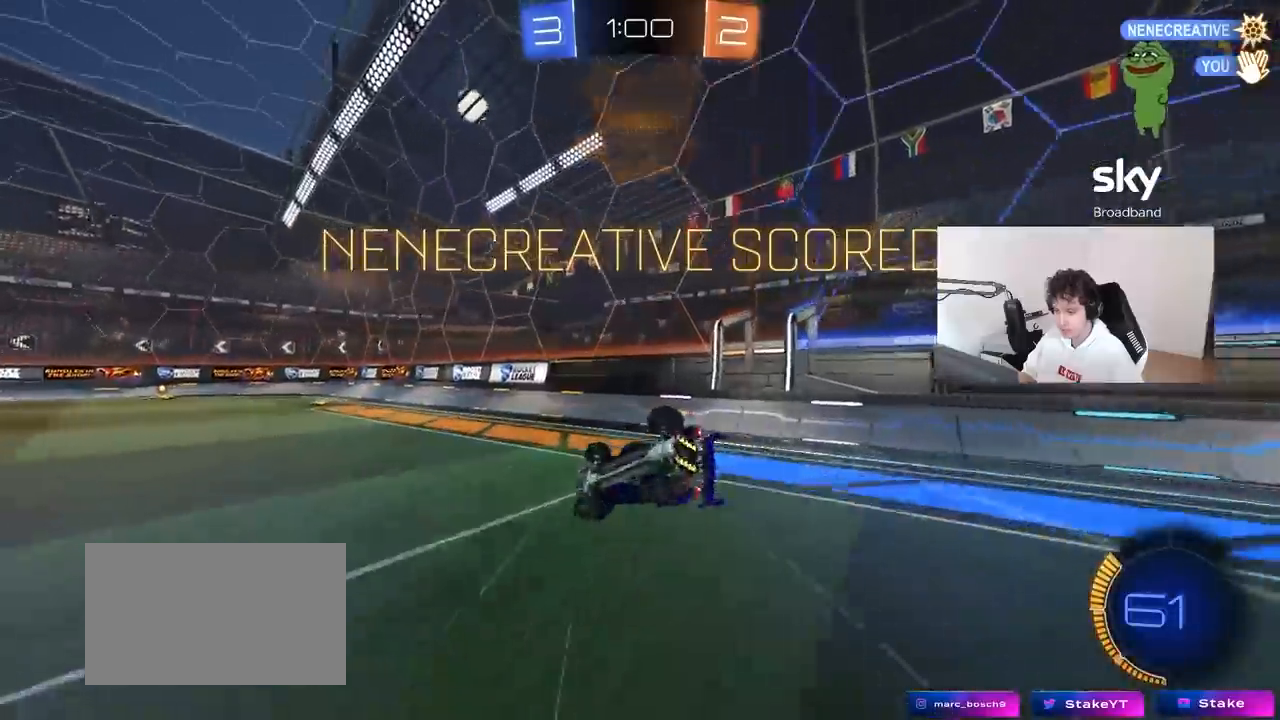
{"keys": [], "mouse": [], "mouse_move": "still", "events": [[50, "s", "up"], [150, "mouse_left", "down"], [183, "s", "down"], [333, "shift", "up"], [383, "d", "up"], [383, "mouse_left", "up"], [383, "s", "up"]]}